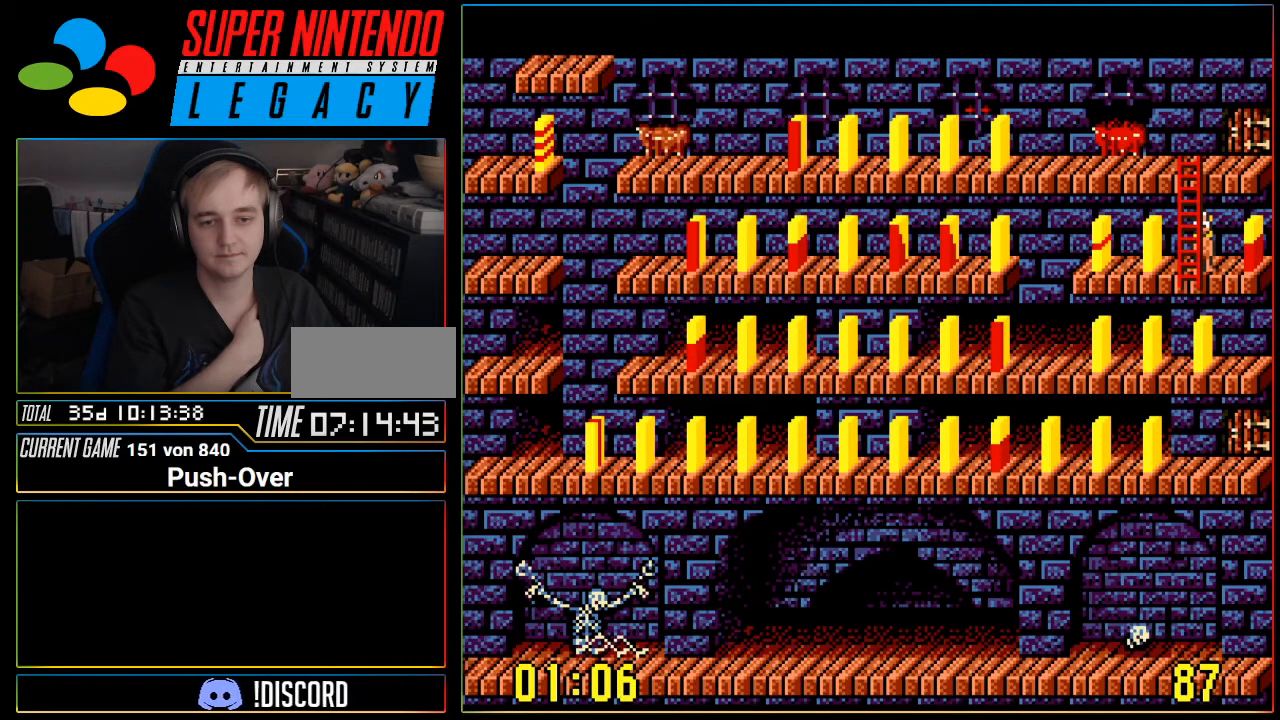
Gameplay with a controller (Nintendo layout); each line is a JSON object with the inputs held at the frame after it. "events" lists button and stick changes between this image and that frame as [ms after this image, input, new state], when the widget could be followed in between. Not read: L3 R3.
{"buttons": [], "events": []}
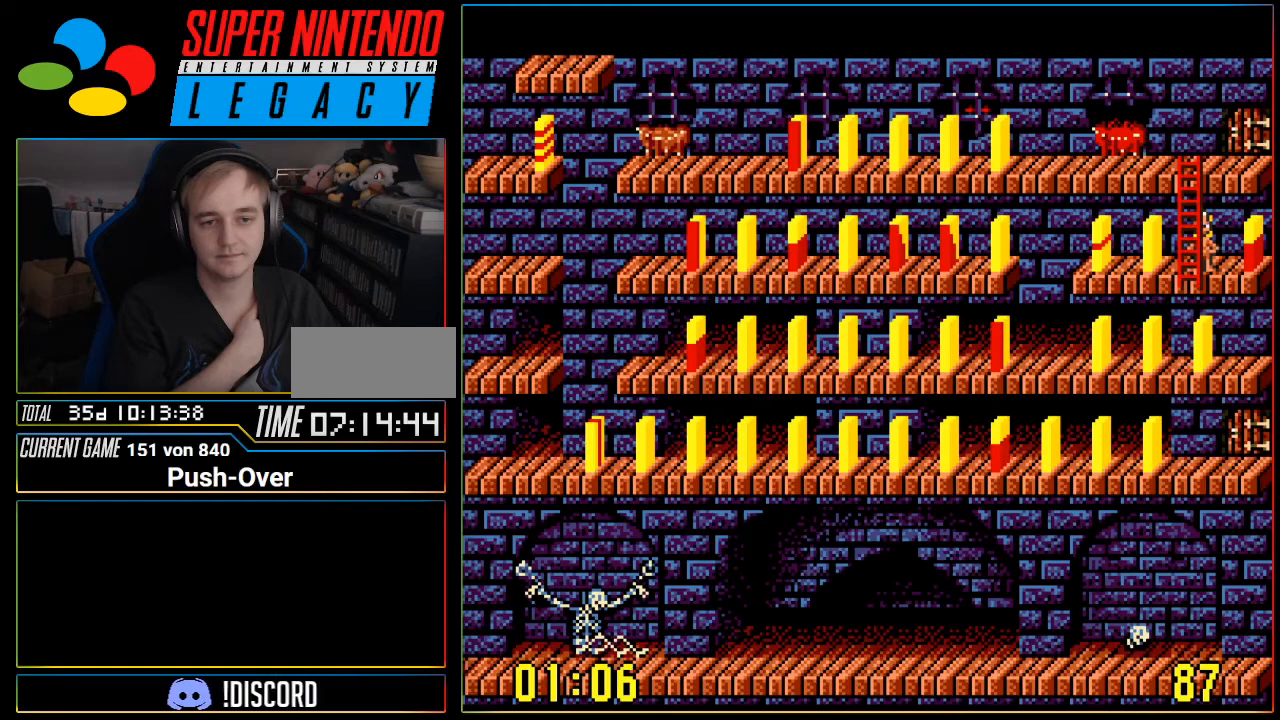
{"buttons": [], "events": []}
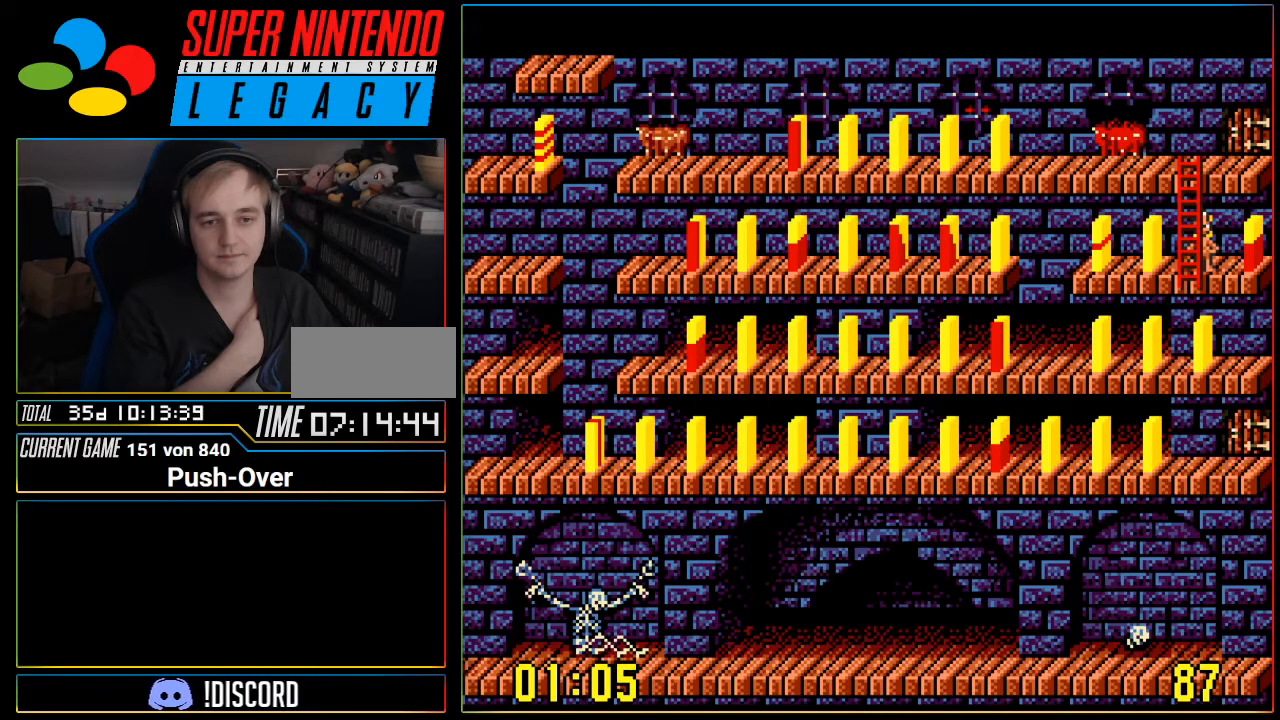
{"buttons": [], "events": []}
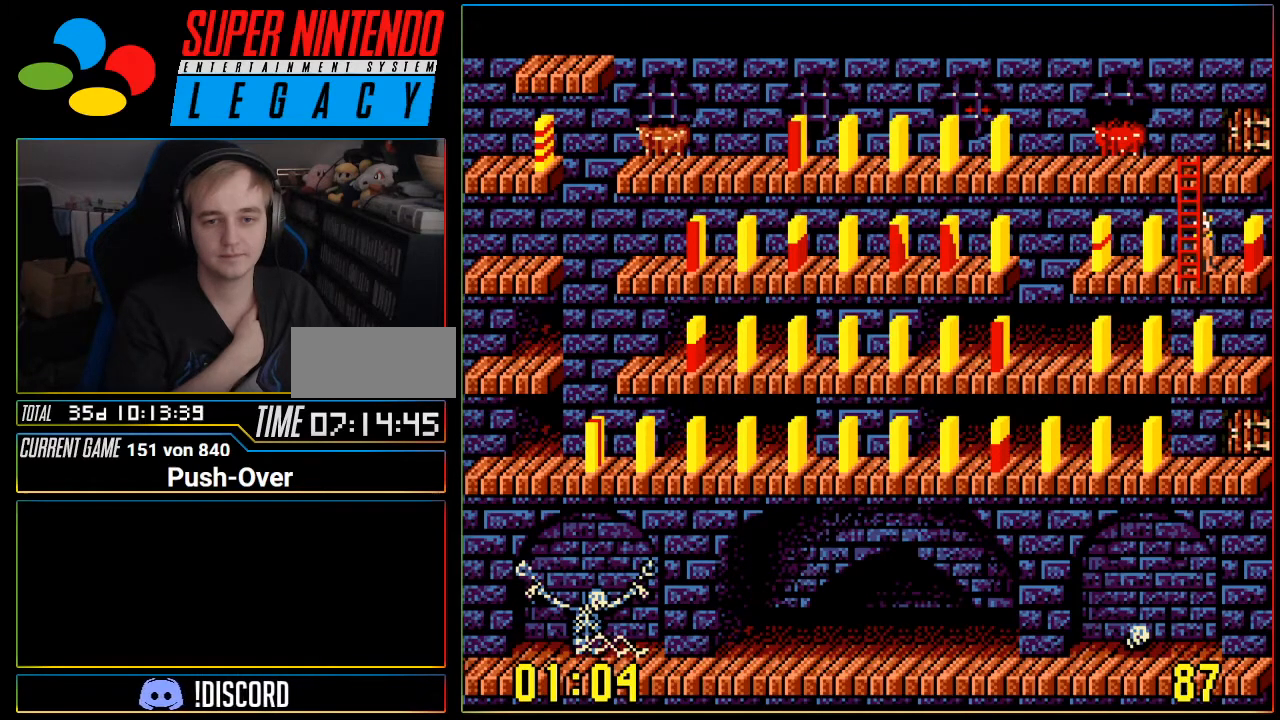
{"buttons": ["DPAD_LEFT"], "events": [[167, "DPAD_LEFT", "down"]]}
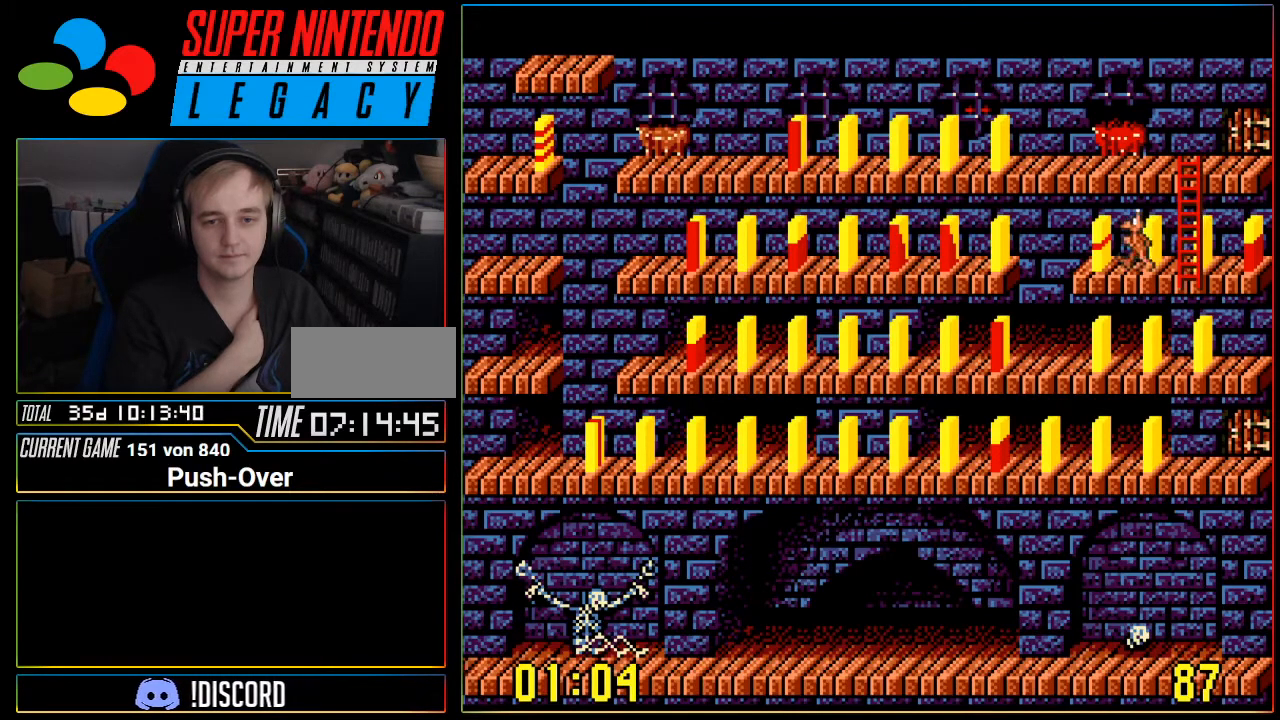
{"buttons": [], "events": [[33, "DPAD_LEFT", "up"]]}
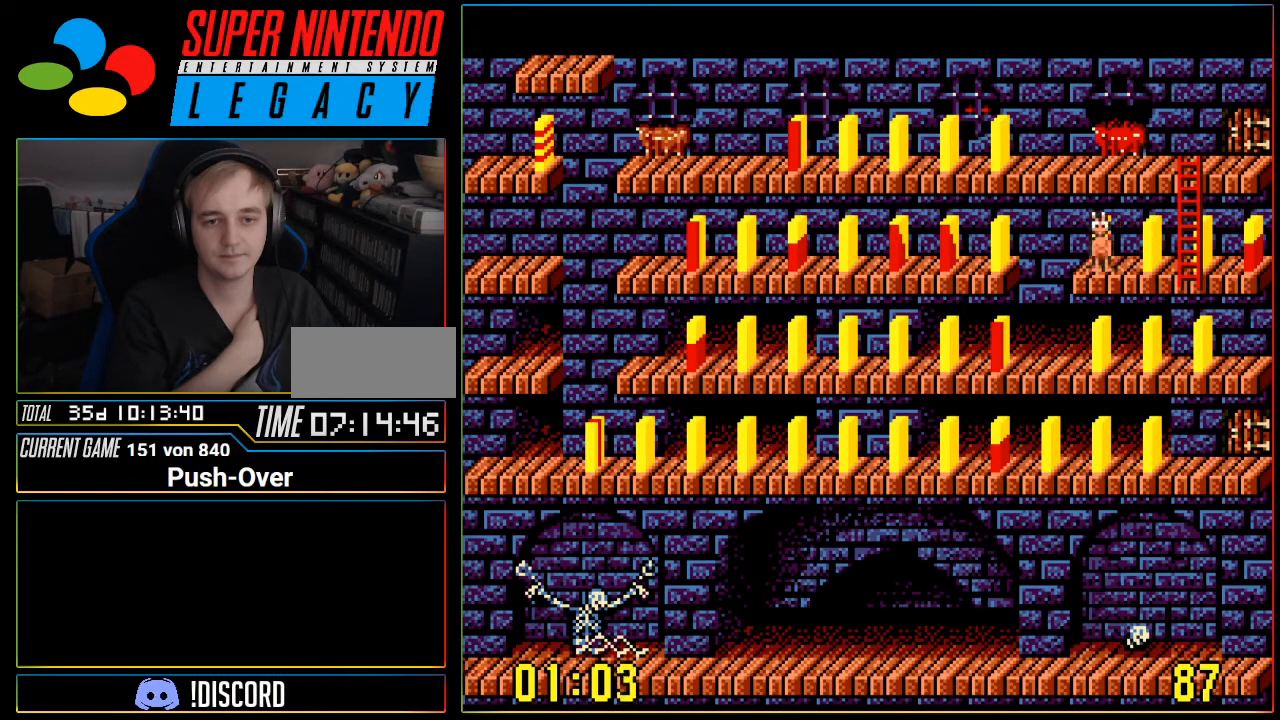
{"buttons": [], "events": []}
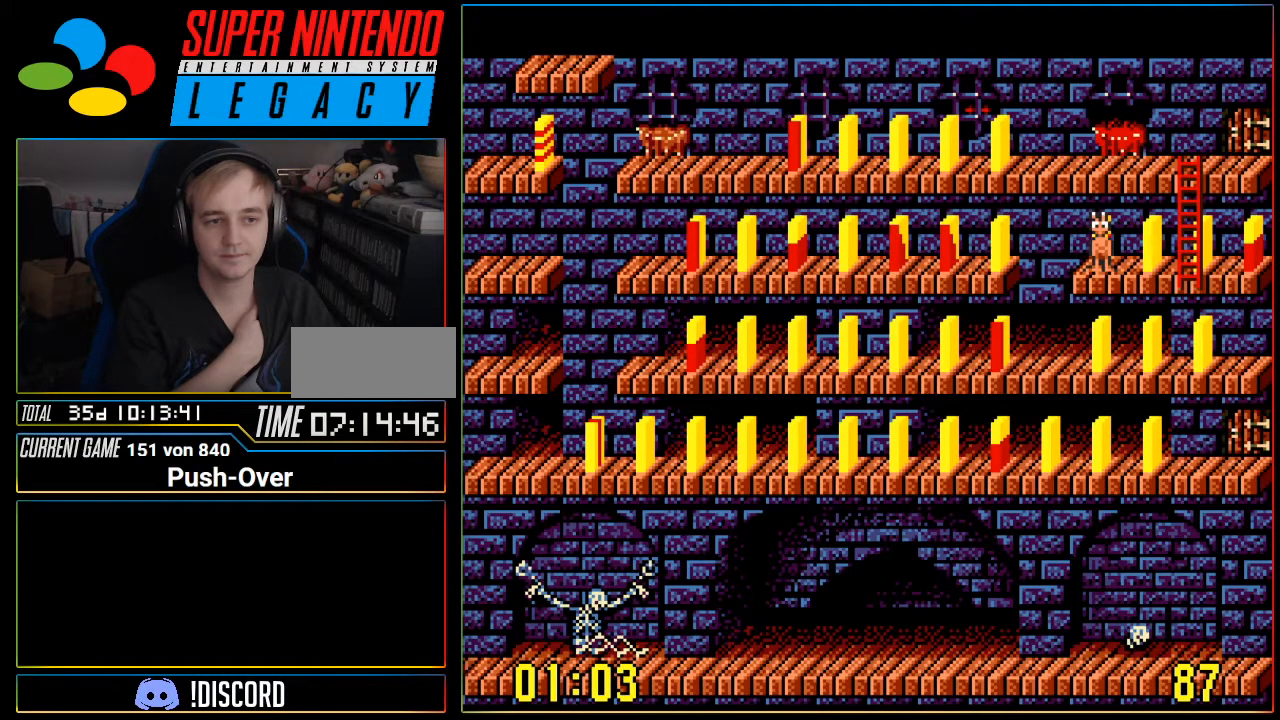
{"buttons": [], "events": []}
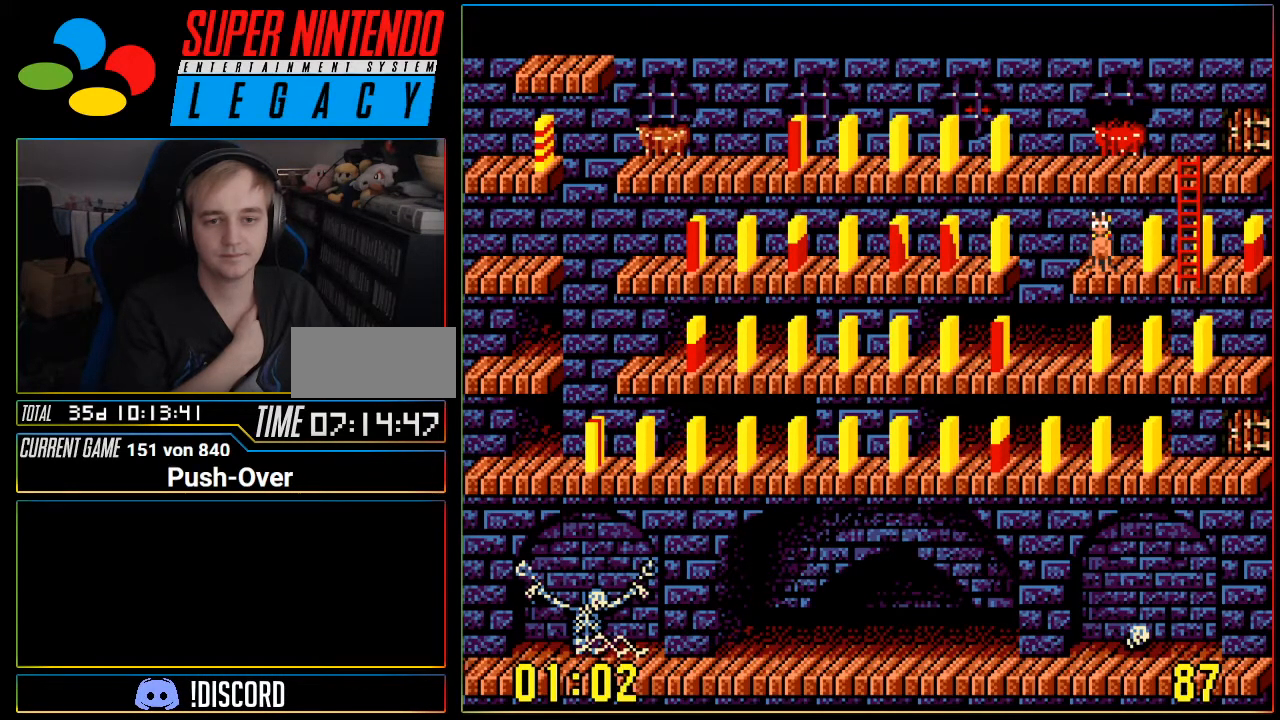
{"buttons": ["DPAD_RIGHT"], "events": [[501, "DPAD_RIGHT", "down"]]}
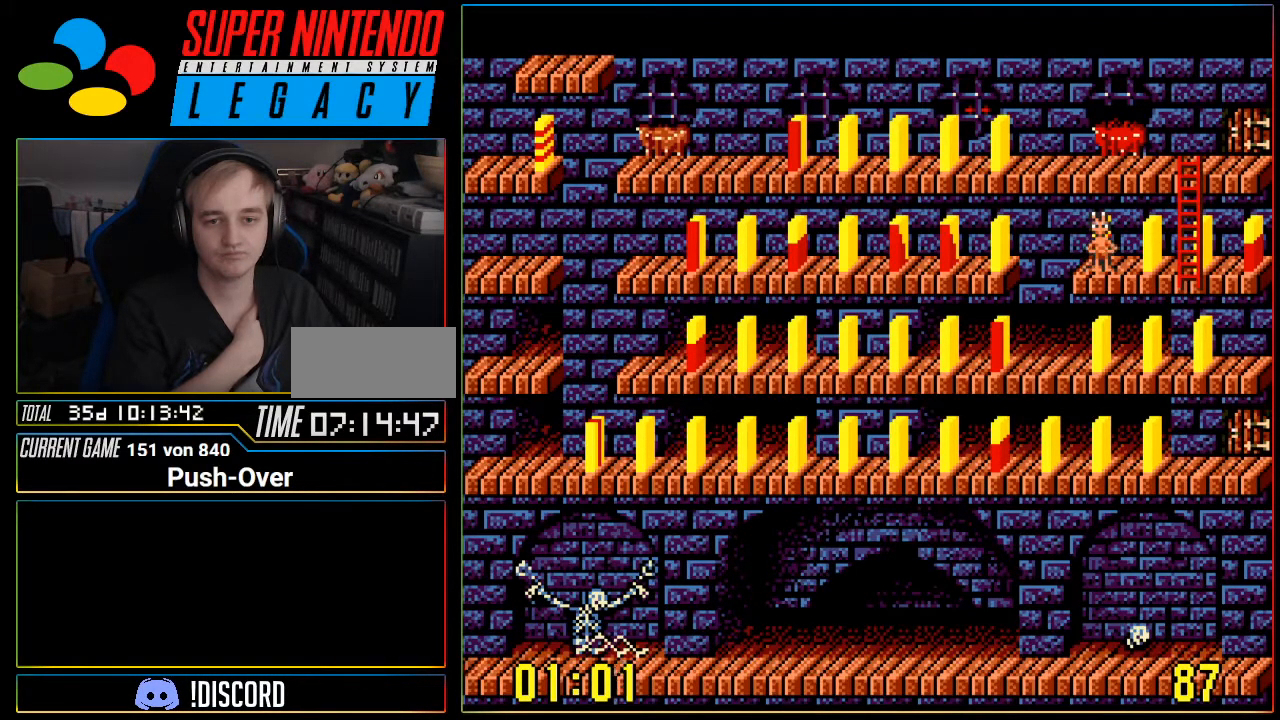
{"buttons": [], "events": [[350, "DPAD_RIGHT", "up"]]}
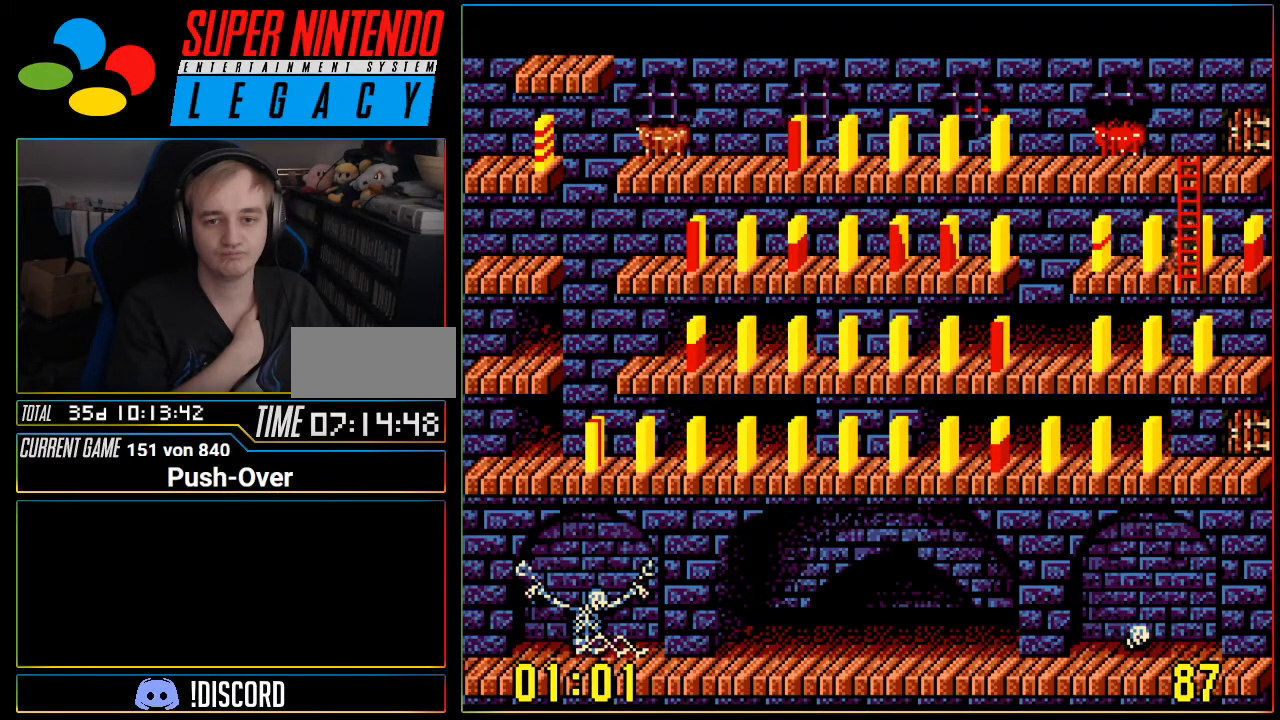
{"buttons": [], "events": []}
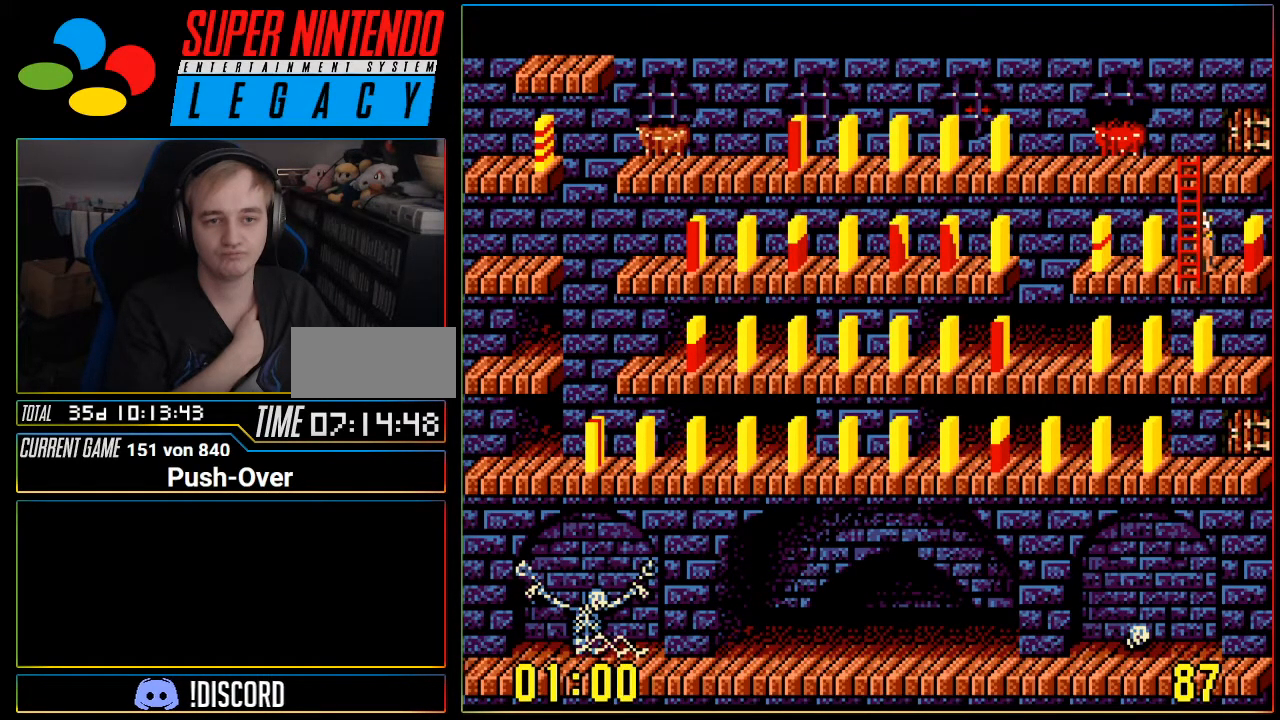
{"buttons": [], "events": []}
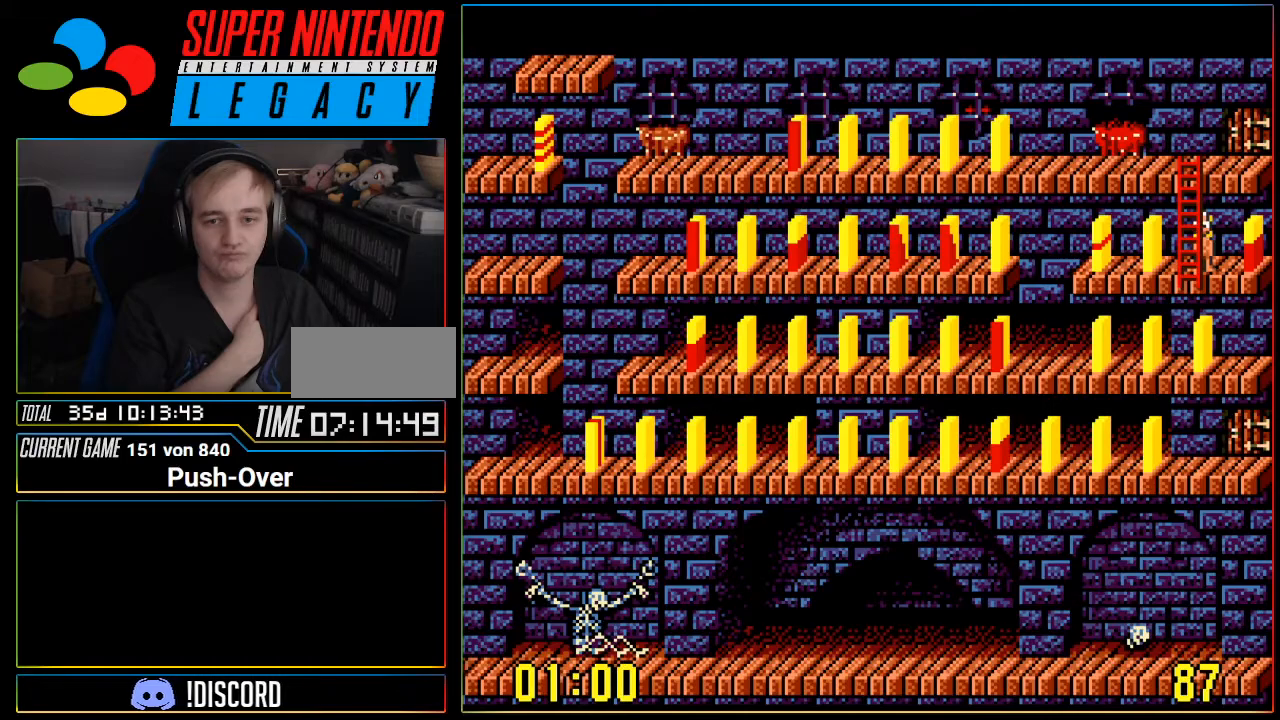
{"buttons": [], "events": [[184, "DPAD_RIGHT", "down"], [284, "DPAD_RIGHT", "up"]]}
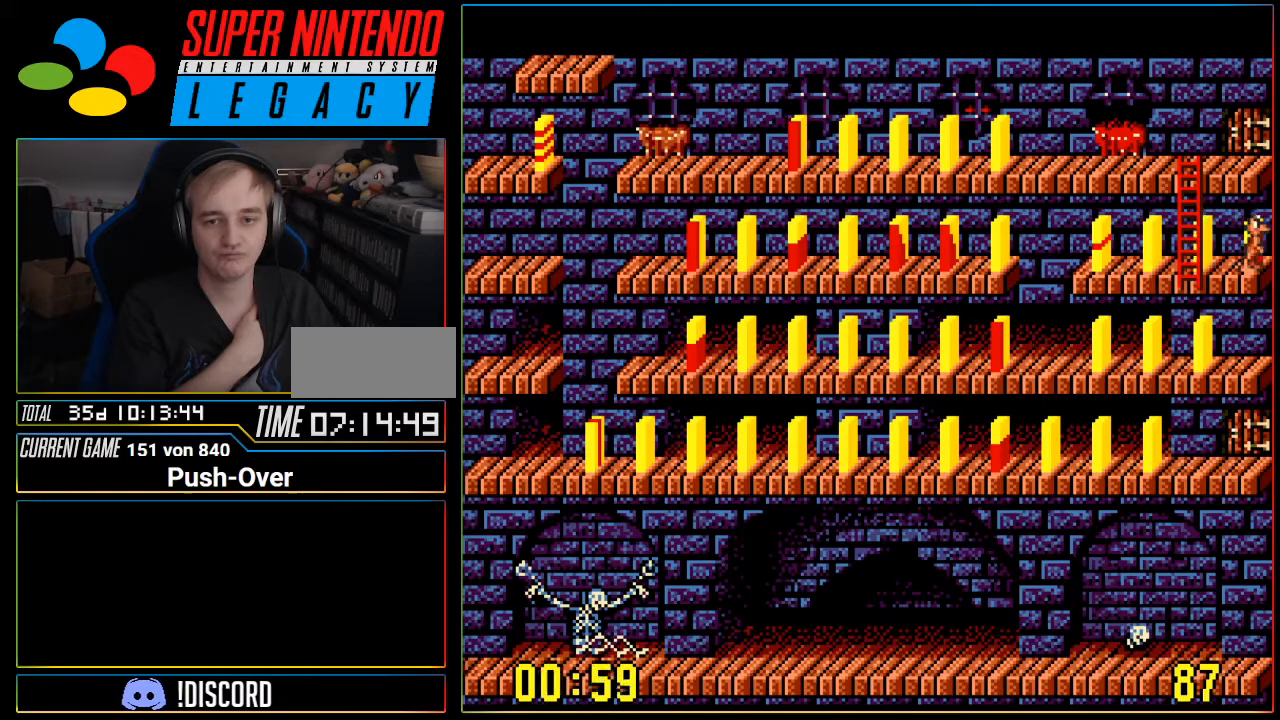
{"buttons": [], "events": []}
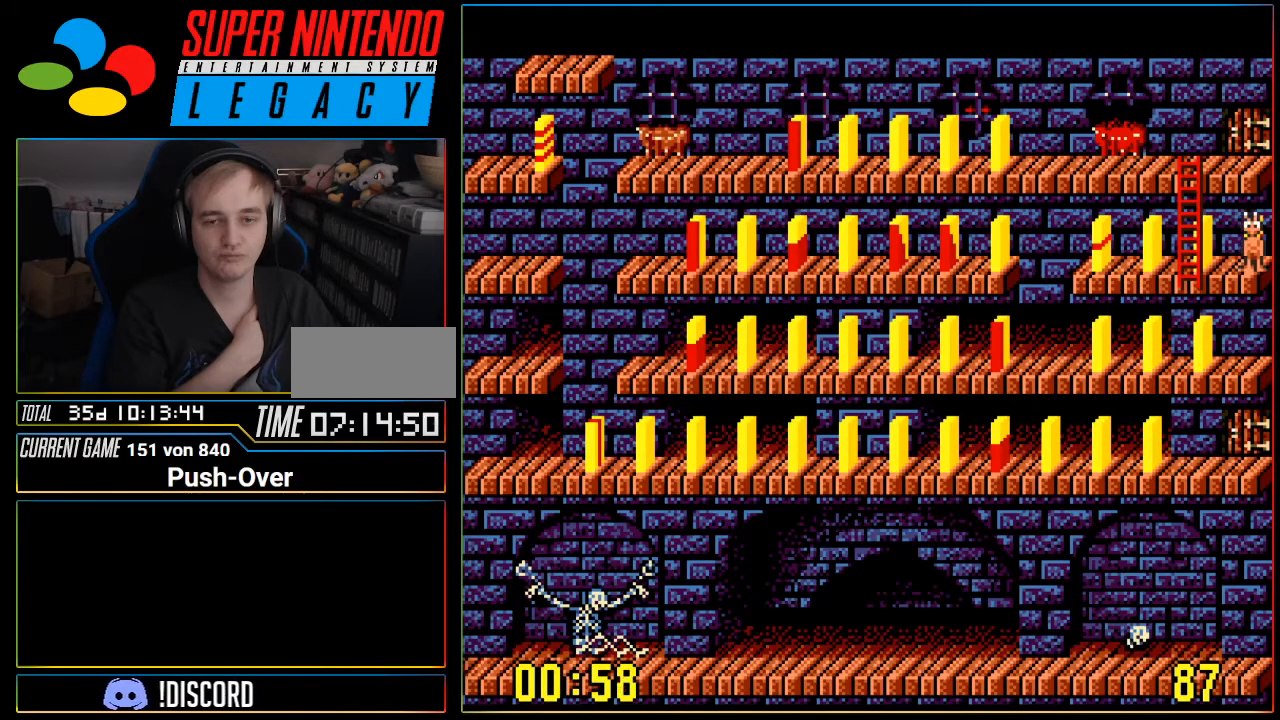
{"buttons": ["DPAD_LEFT"], "events": [[468, "DPAD_LEFT", "down"]]}
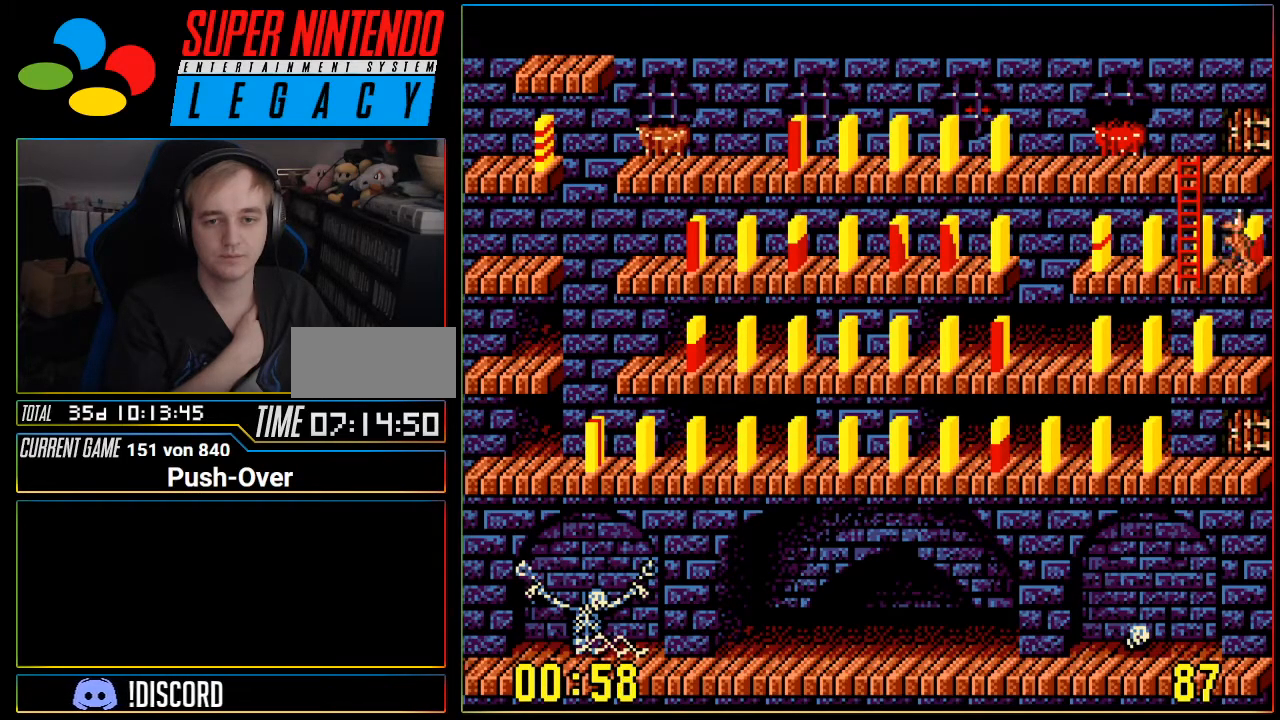
{"buttons": ["DPAD_LEFT"], "events": []}
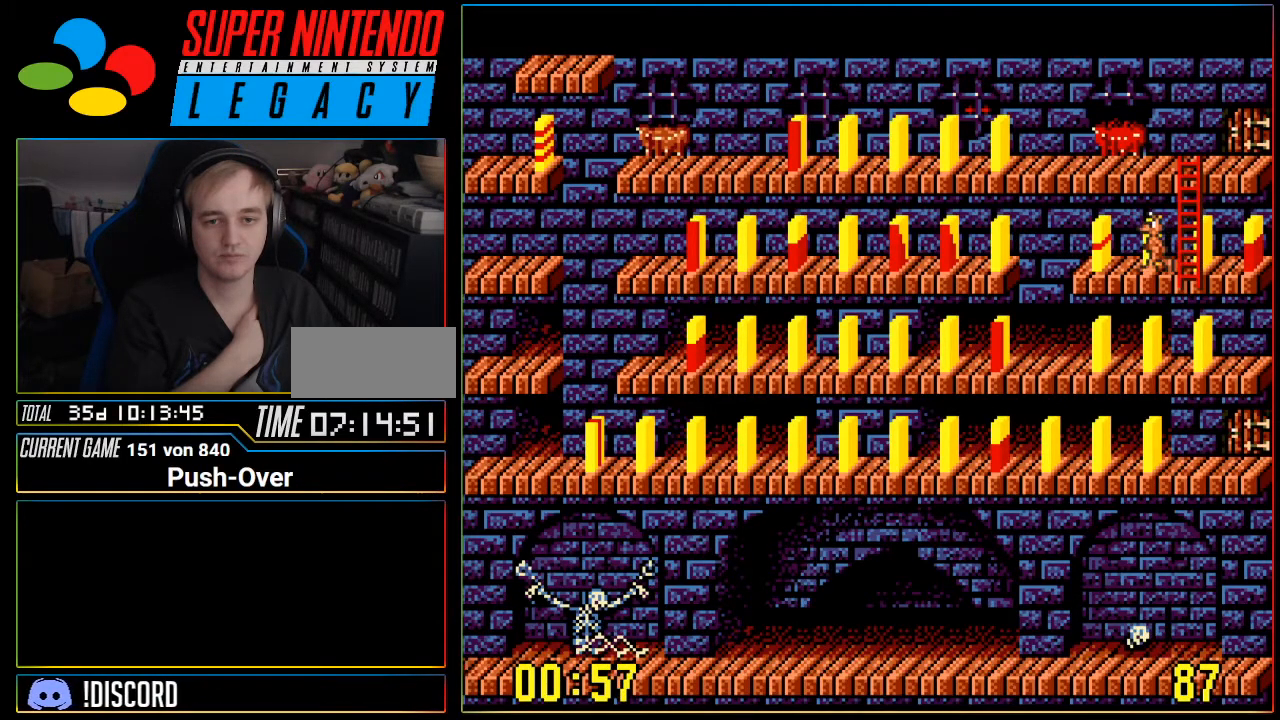
{"buttons": [], "events": [[184, "DPAD_LEFT", "up"]]}
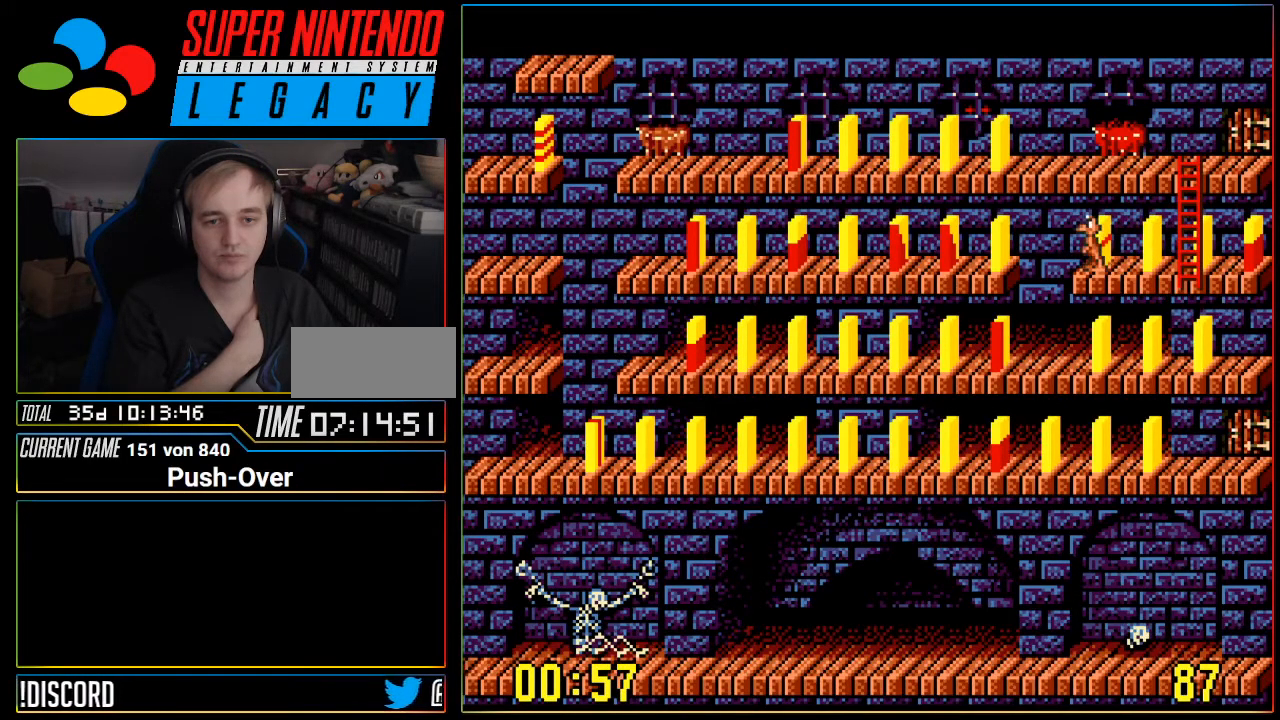
{"buttons": [], "events": []}
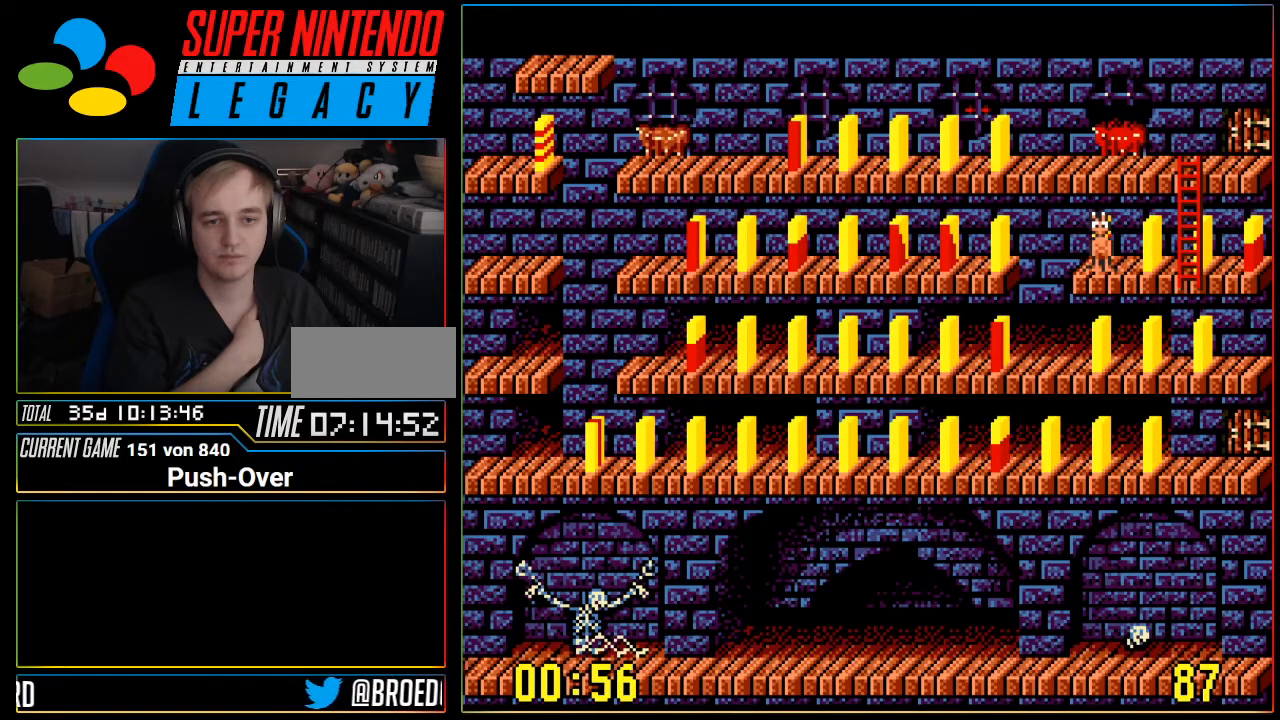
{"buttons": [], "events": []}
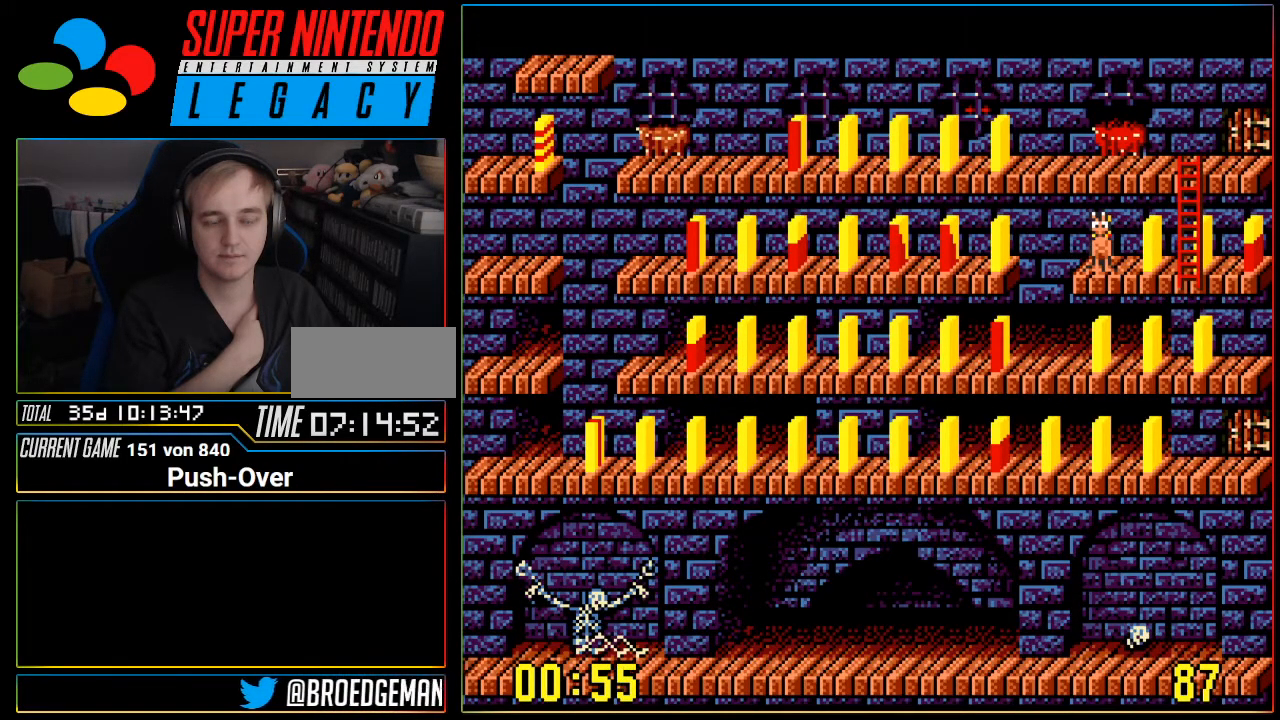
{"buttons": [], "events": []}
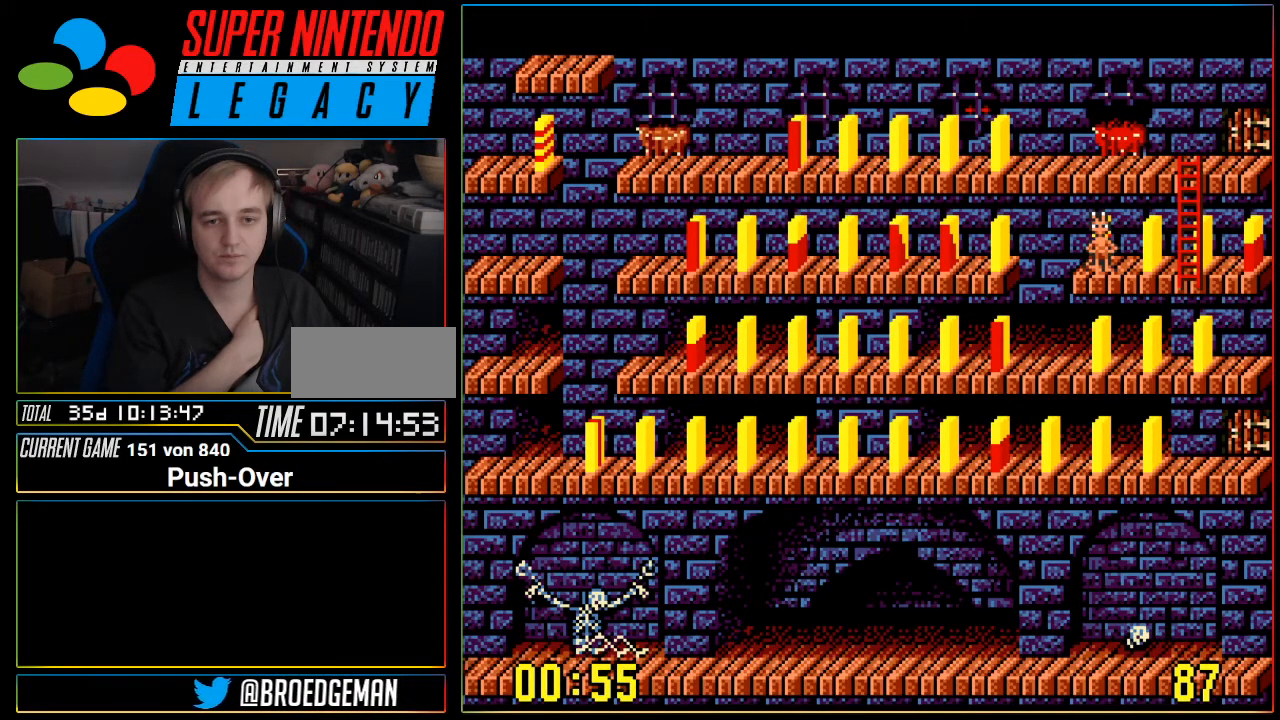
{"buttons": [], "events": []}
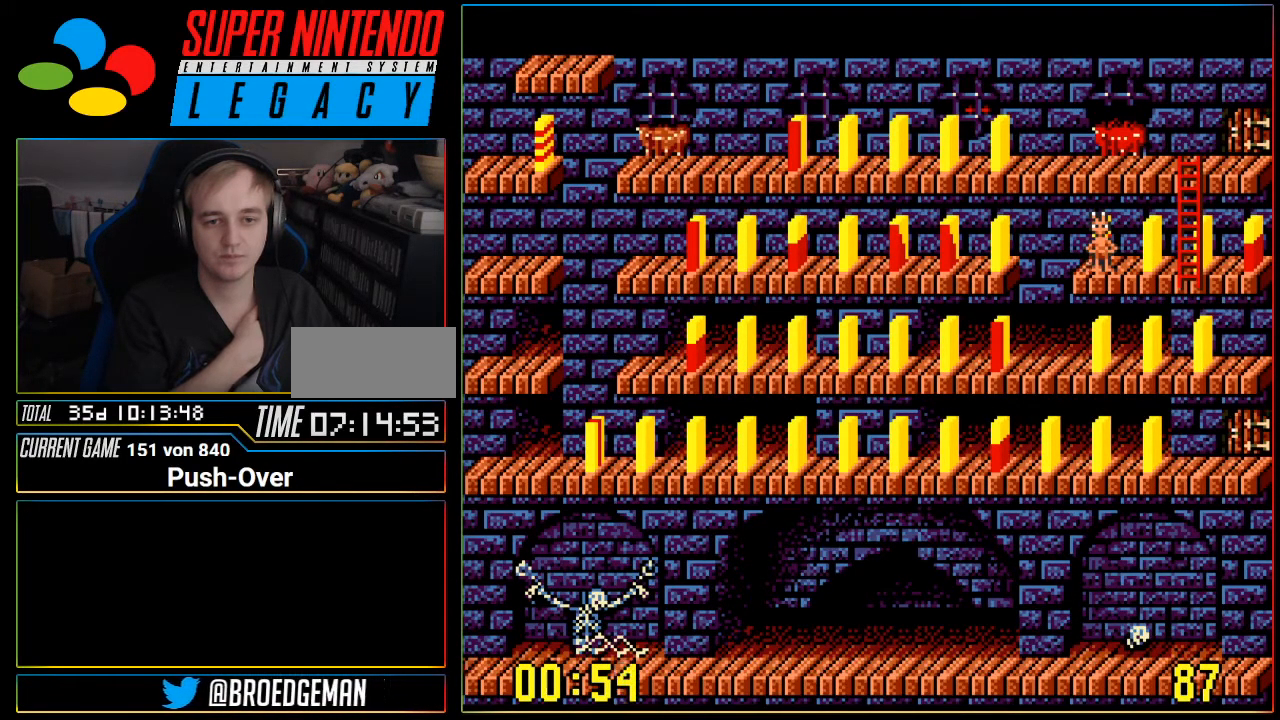
{"buttons": ["DPAD_RIGHT"], "events": [[50, "DPAD_RIGHT", "down"]]}
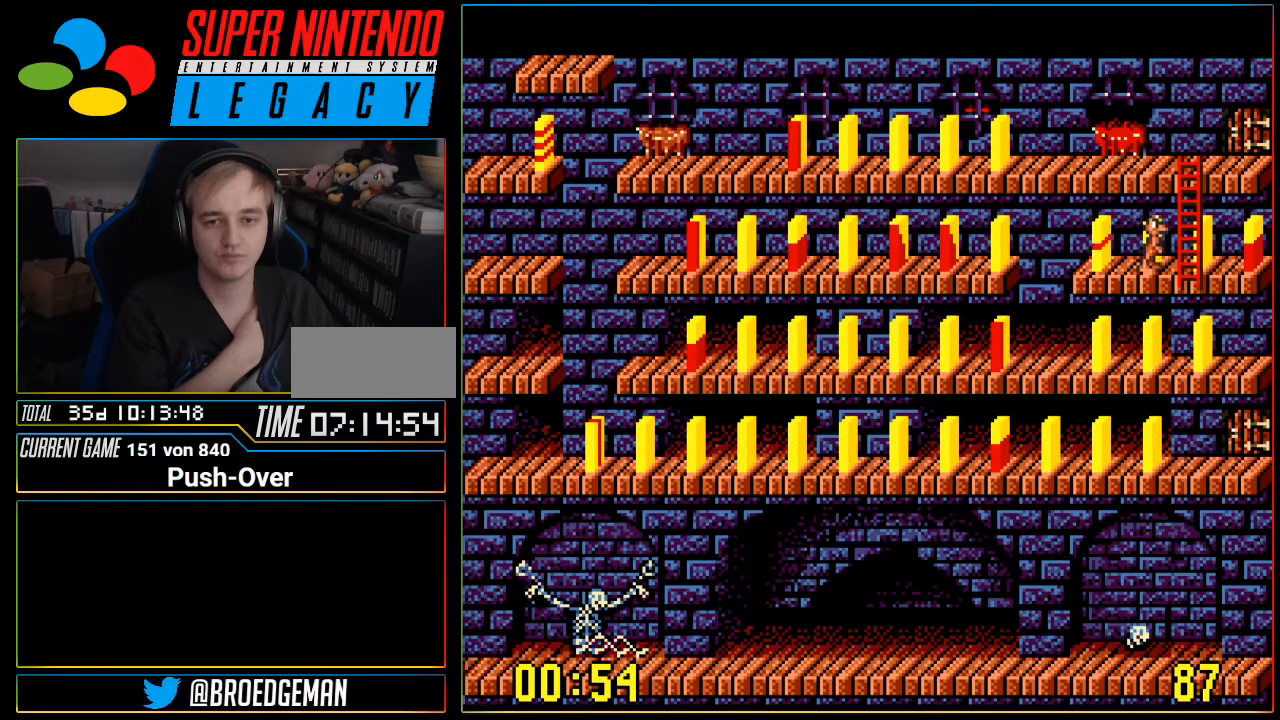
{"buttons": [], "events": [[234, "DPAD_RIGHT", "up"]]}